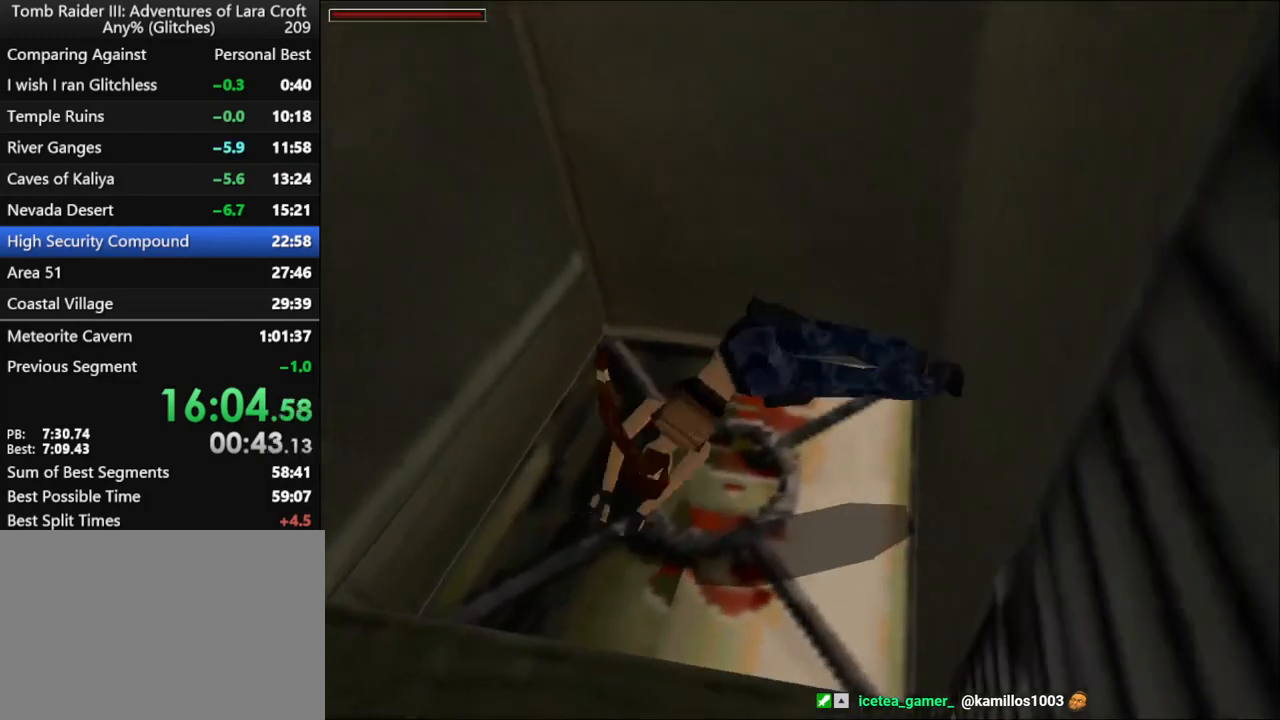
Gameplay with keyboard; each line is a JSON object with the keys held at the frame after it. "events" lists presses ("down") and releases ("up") of "1", "2", "3", "4", "5", "6", "action", "dash", "down", "duck", "f5", "f6", "flare", "guns", "inv", "jump", "left", "lmed", "look", "right", "roll", "smed", "stplft", "stprt", "up" and "walk" between this image and that frame as [ms after this image, input, new state], when the widget could be followed in between. No other keys are recorded. Mouse input is not recorded. Key names are as the overlay labels them; some are game actions (e.g. jump) rather than physical keys.
{"keys": ["right", "up"], "events": [[33, "roll", "up"]]}
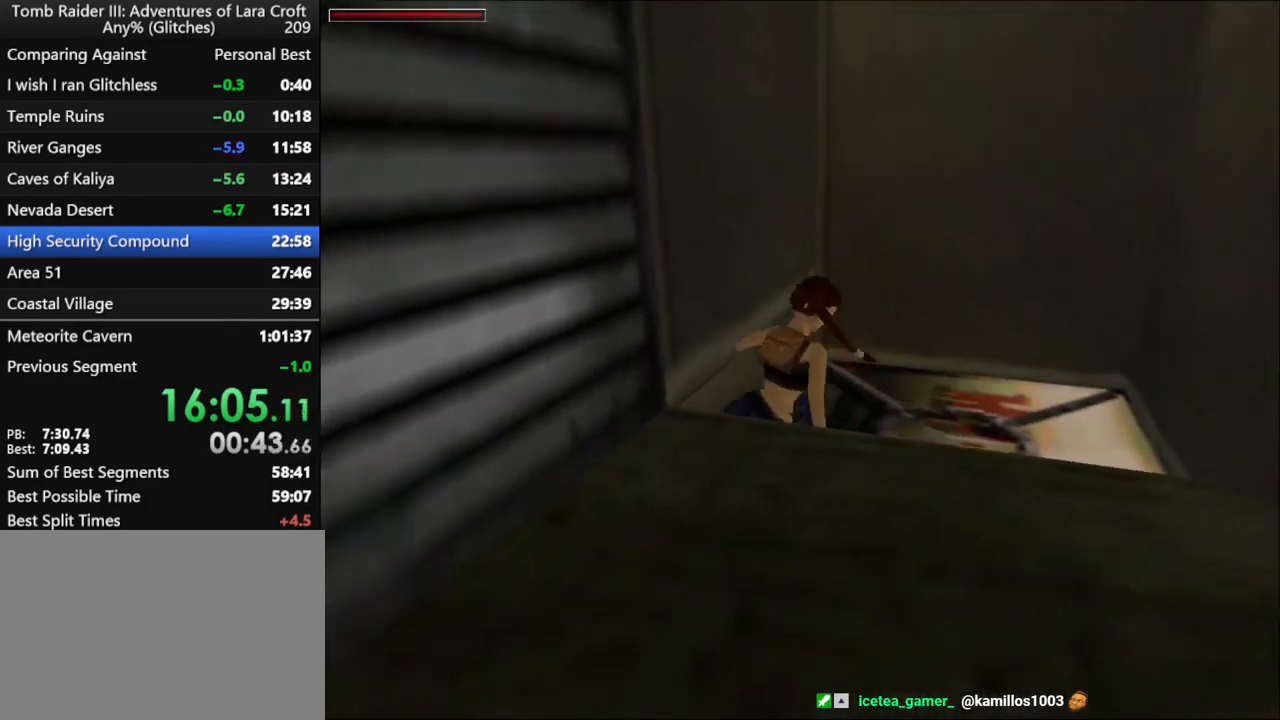
{"keys": ["right", "up"], "events": []}
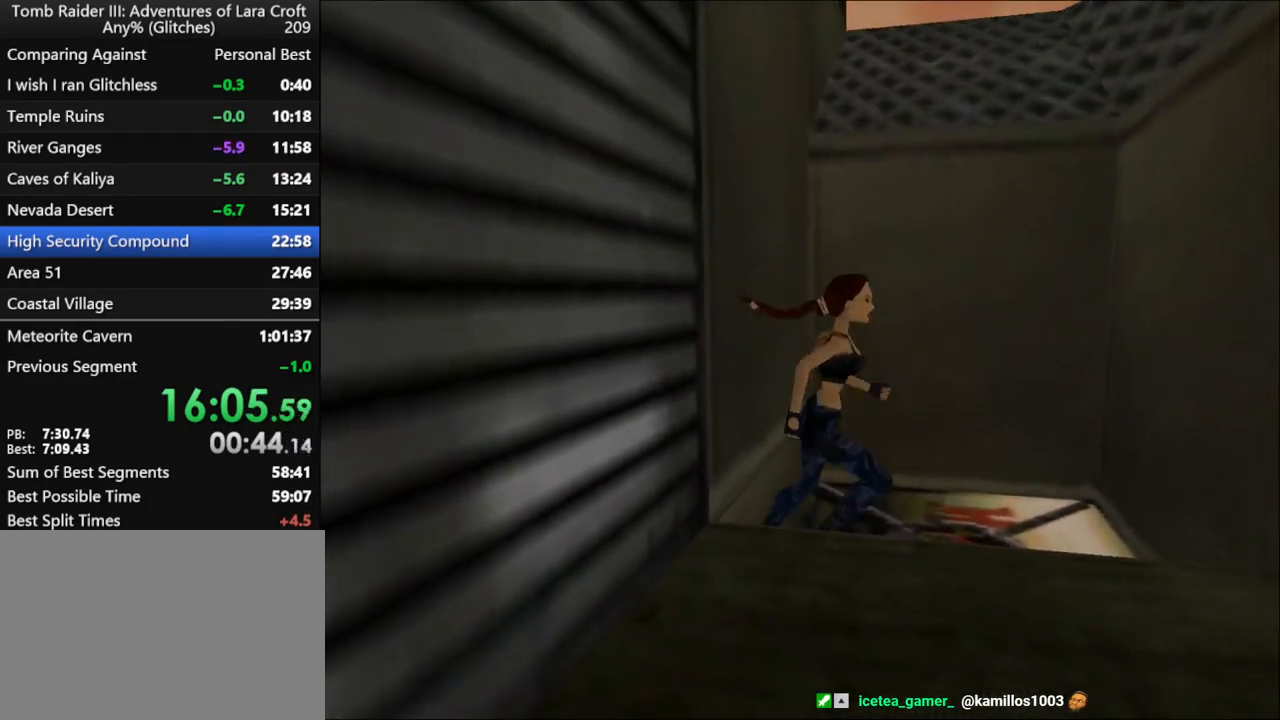
{"keys": ["right", "up"], "events": []}
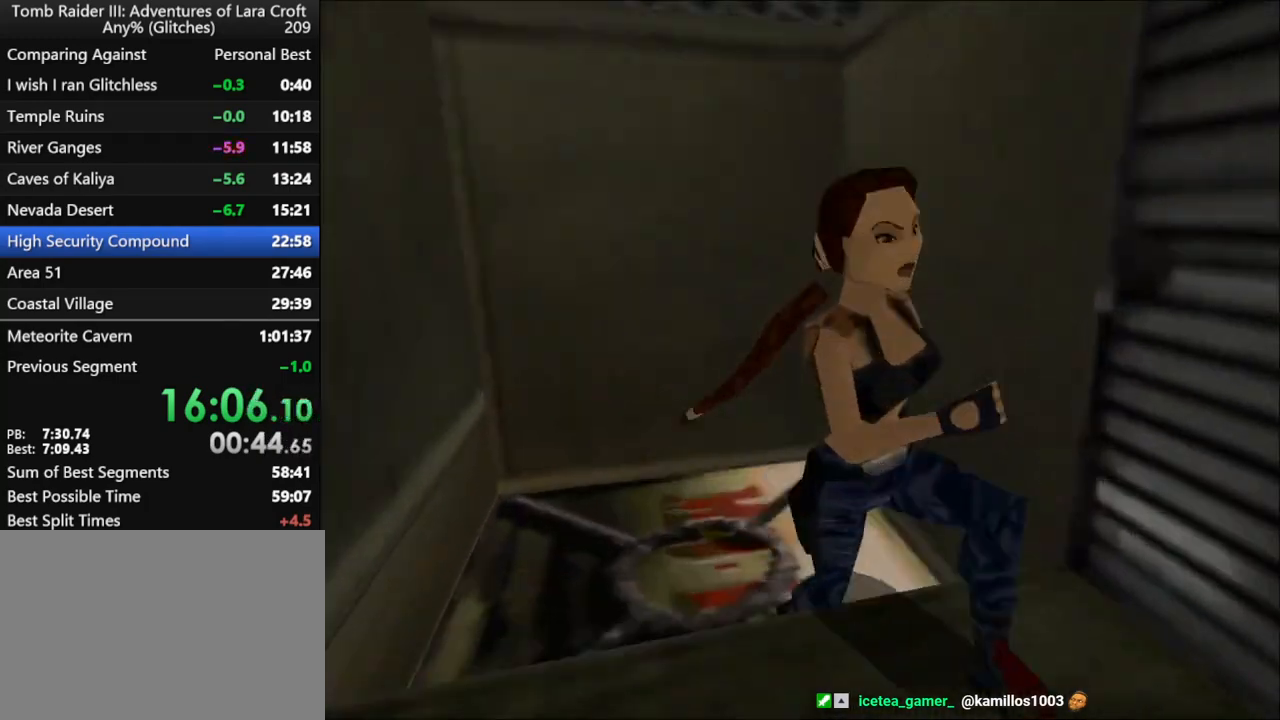
{"keys": ["dash", "up"], "events": [[167, "dash", "down"], [167, "right", "up"]]}
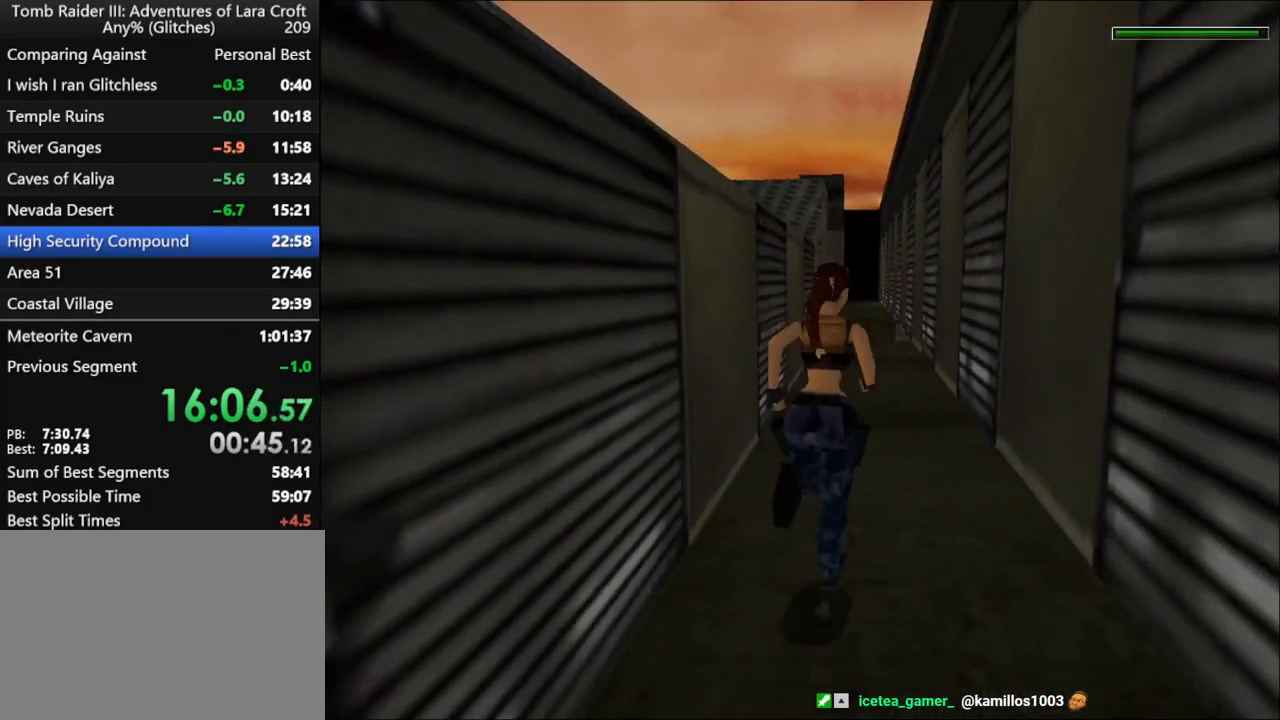
{"keys": ["dash", "up"], "events": [[167, "left", "down"], [267, "left", "up"]]}
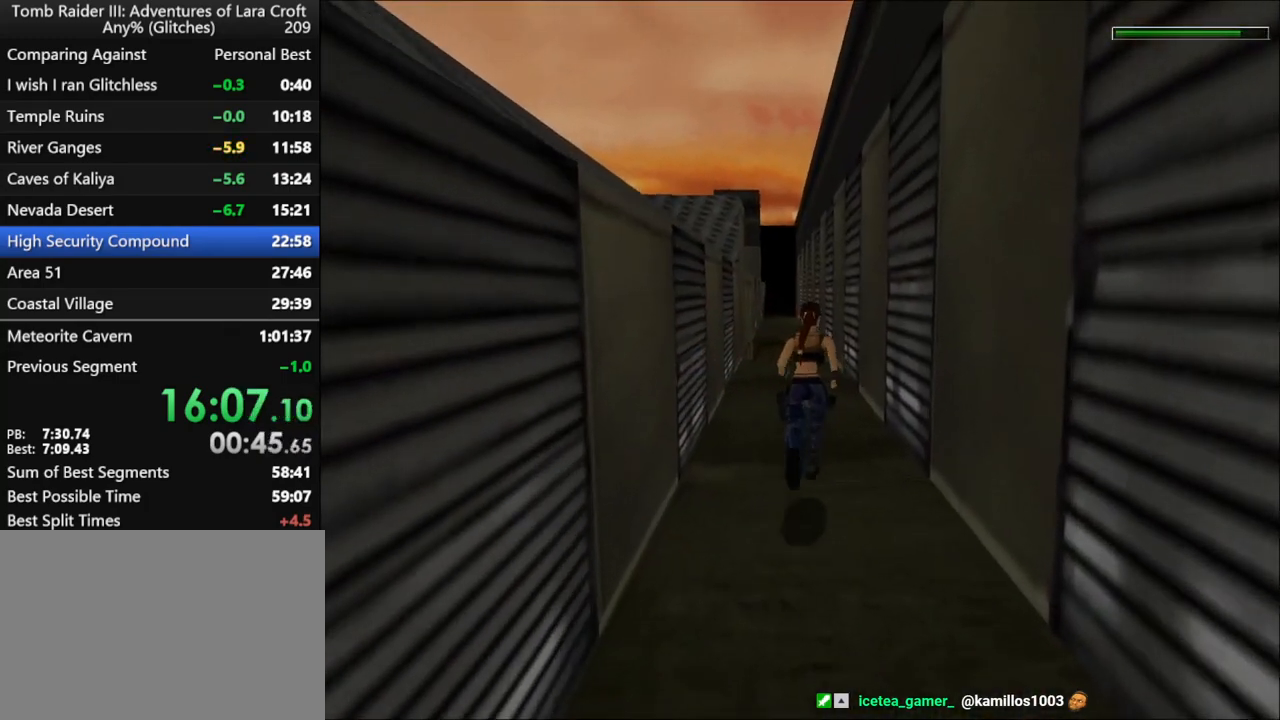
{"keys": ["dash", "left", "up"], "events": [[33, "left", "down"], [167, "left", "up"], [500, "left", "down"]]}
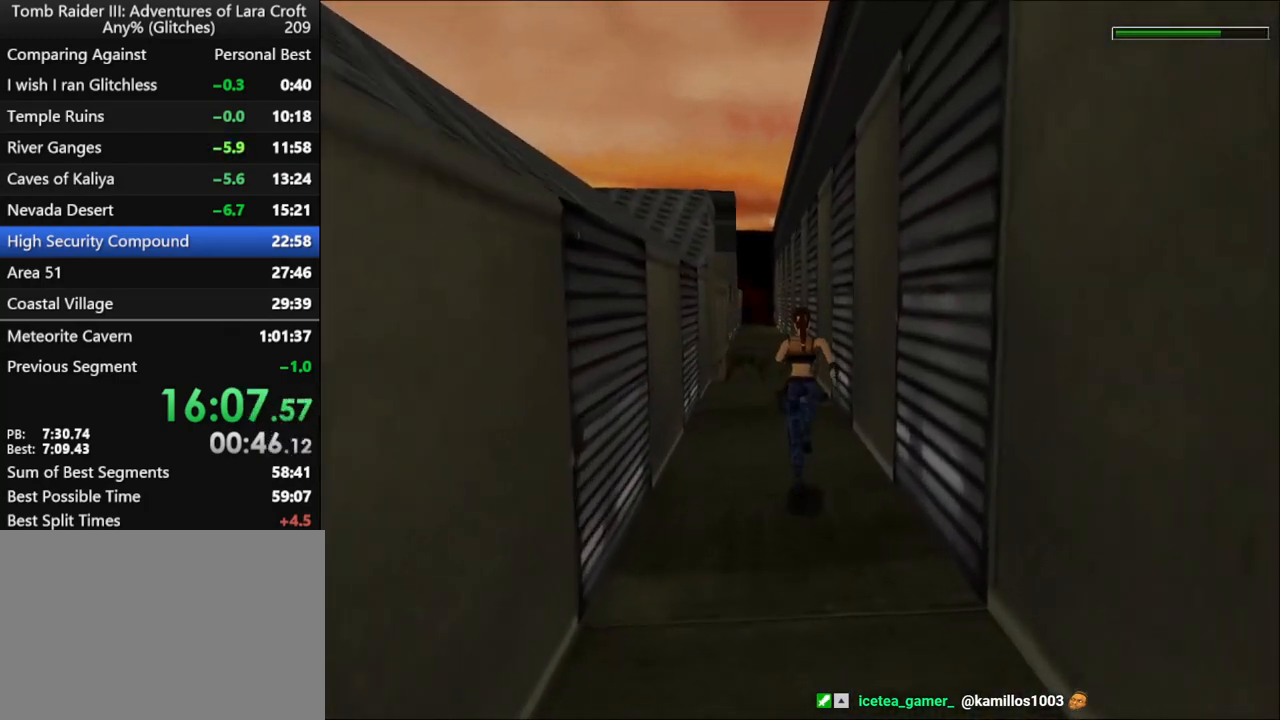
{"keys": ["up"], "events": [[100, "left", "up"], [467, "dash", "up"]]}
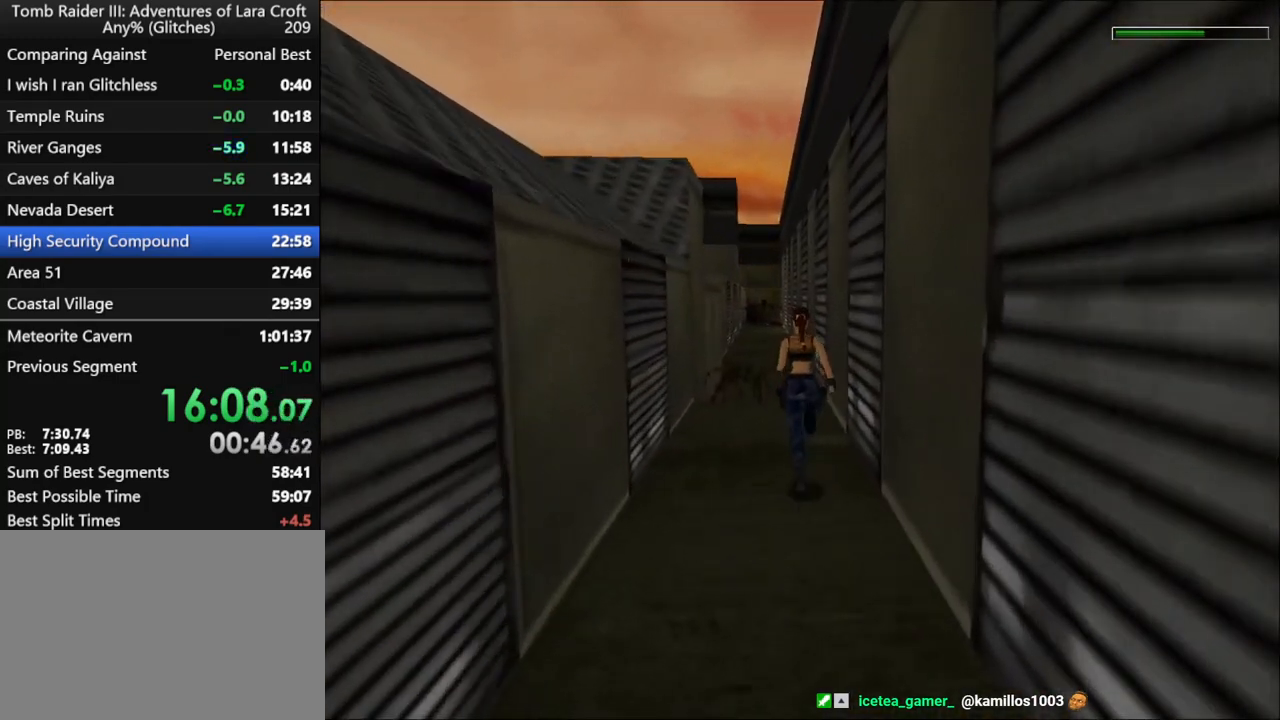
{"keys": ["up"], "events": [[300, "left", "down"], [367, "left", "up"]]}
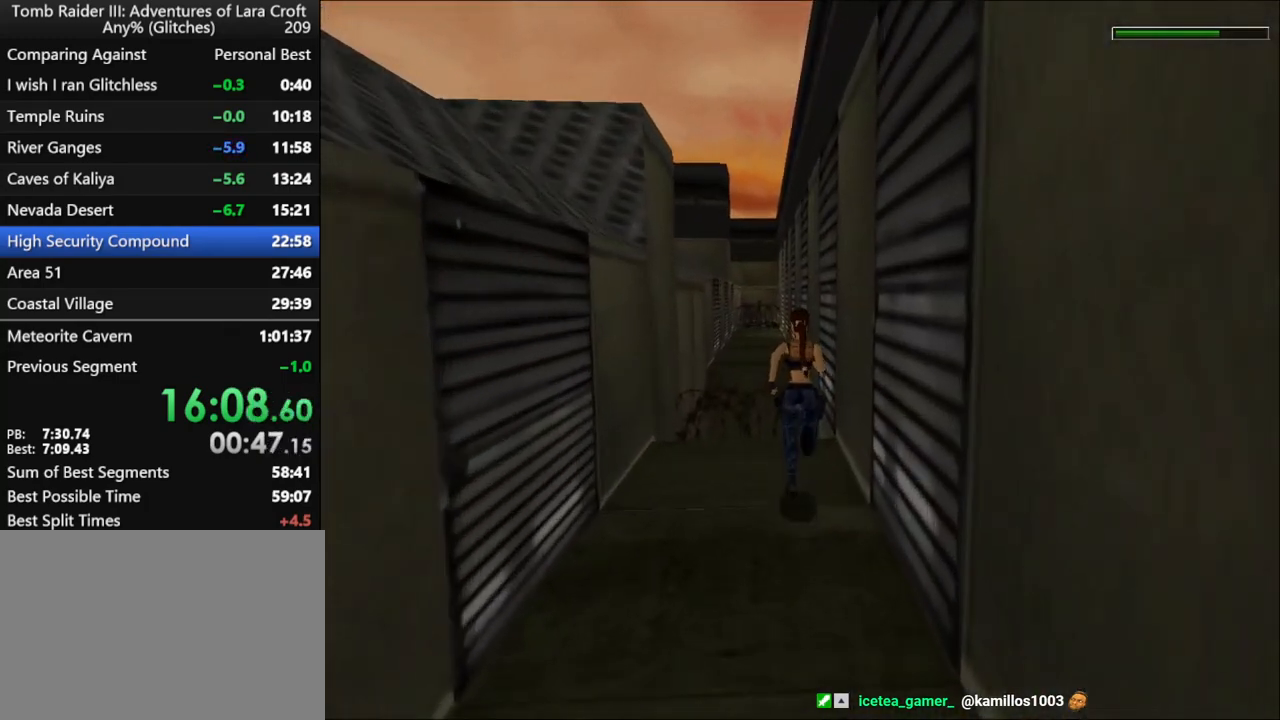
{"keys": ["up"], "events": []}
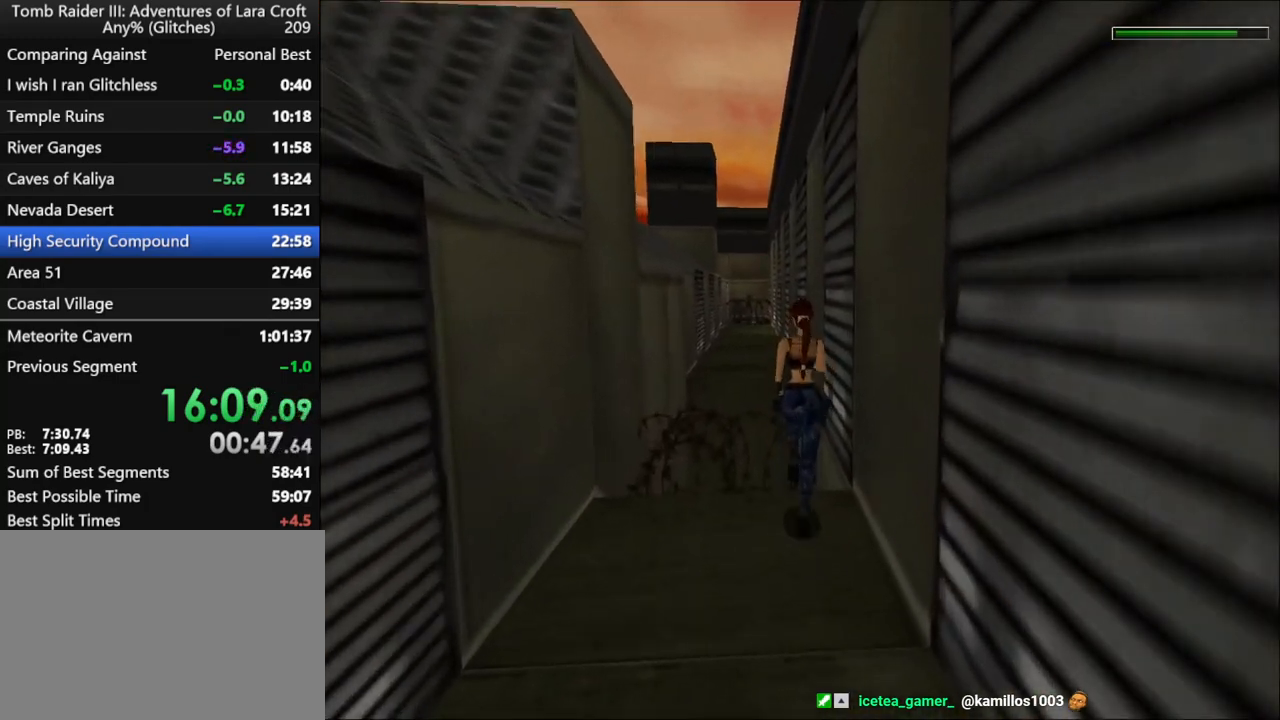
{"keys": ["up"], "events": [[133, "jump", "down"], [267, "left", "down"], [400, "jump", "up"], [400, "left", "up"]]}
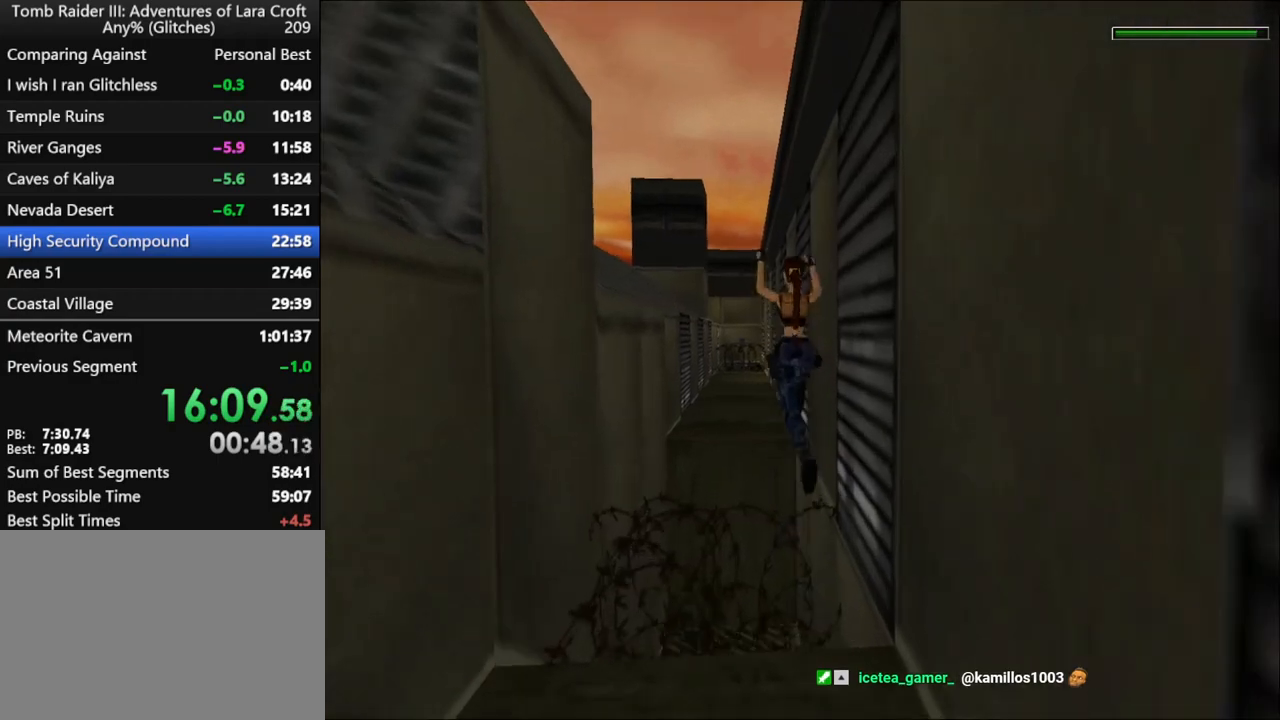
{"keys": ["action", "up"], "events": [[400, "right", "down"], [500, "action", "down"], [500, "right", "up"]]}
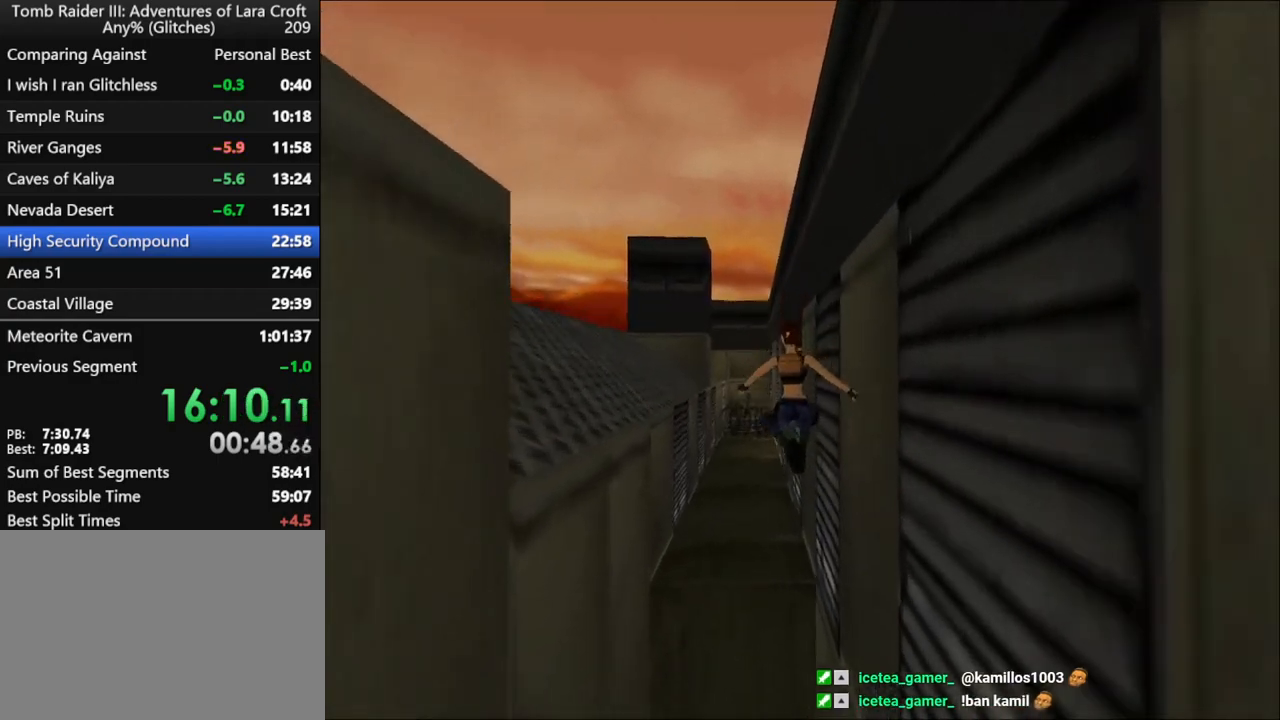
{"keys": ["action", "up"], "events": []}
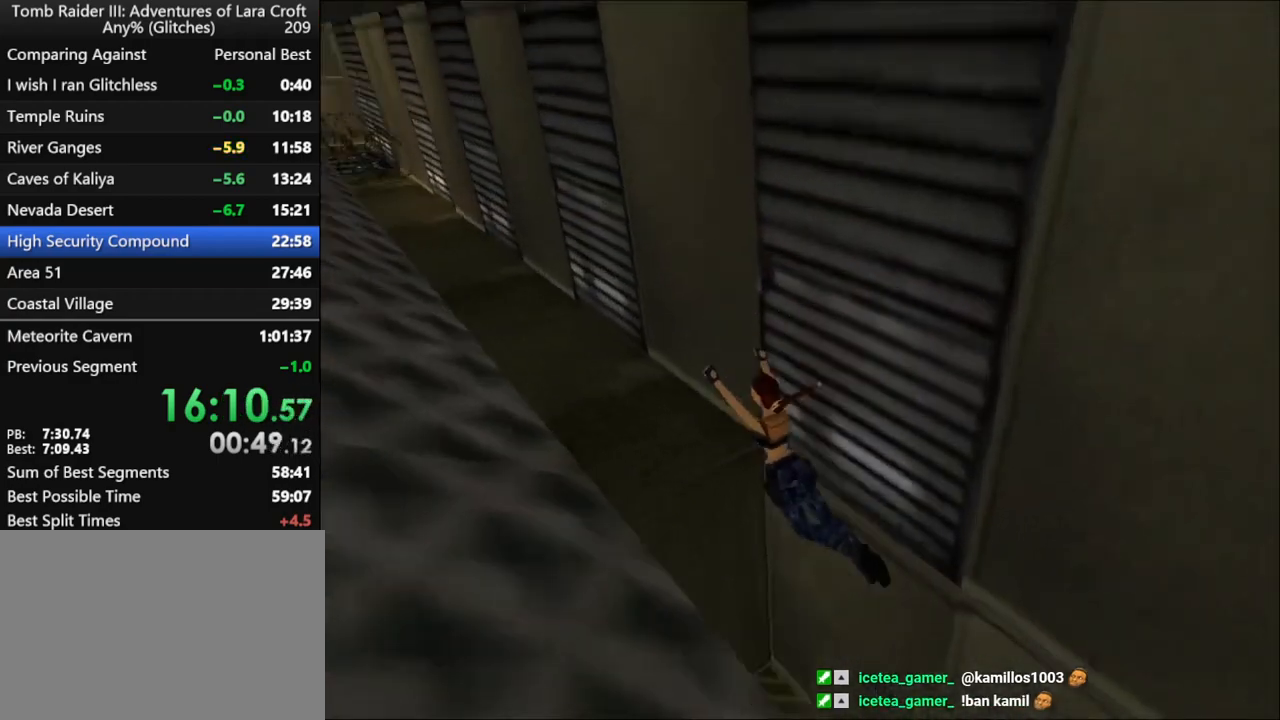
{"keys": ["action", "up"], "events": [[233, "action", "up"], [300, "action", "down"]]}
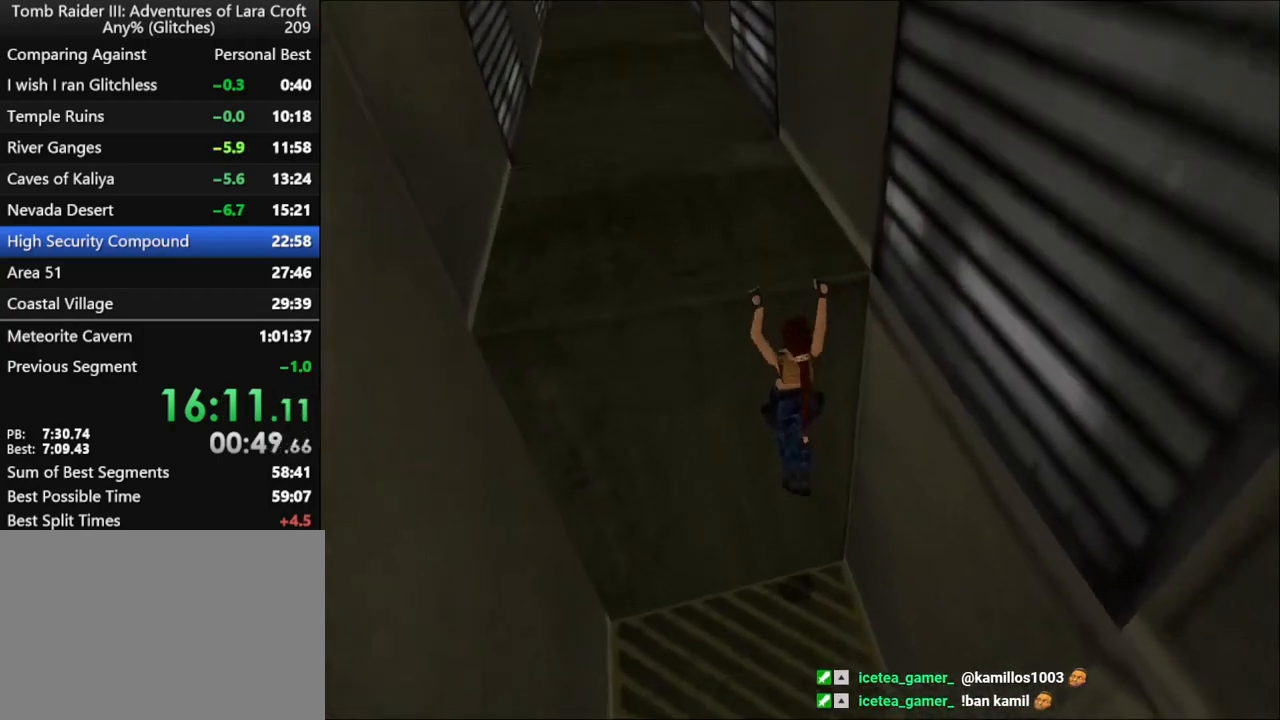
{"keys": ["up"], "events": [[400, "action", "up"]]}
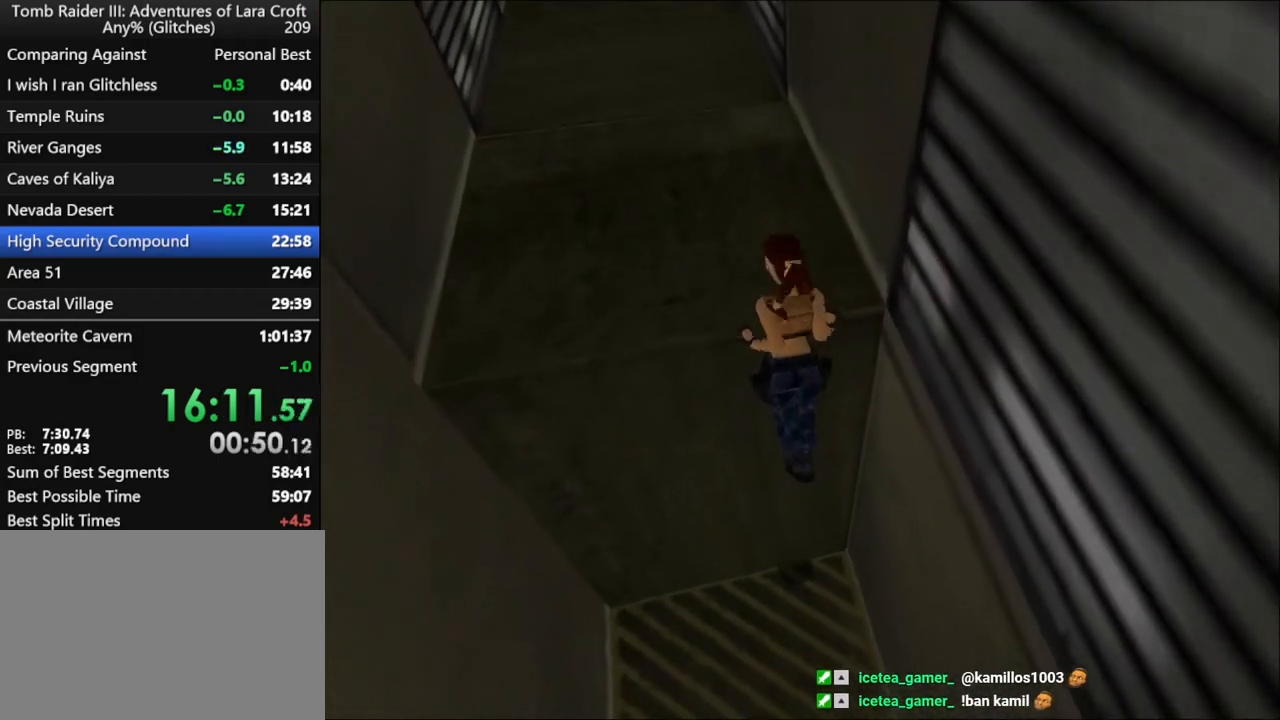
{"keys": ["up"], "events": []}
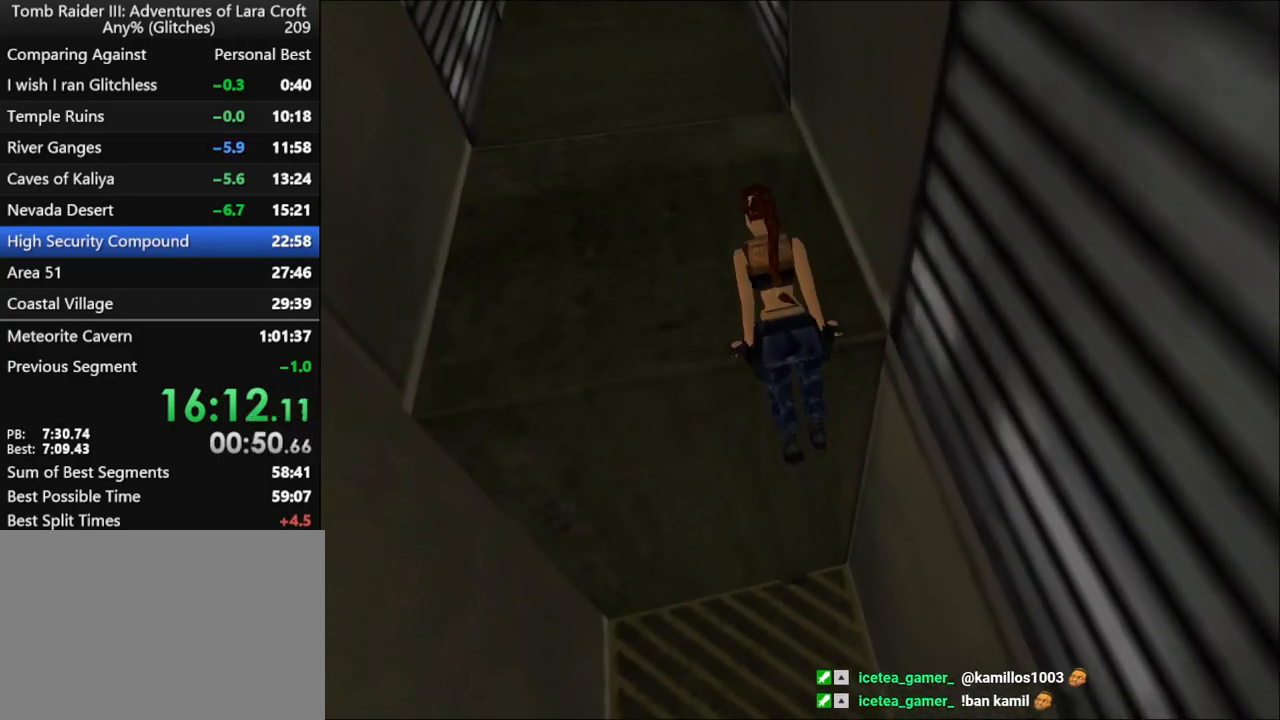
{"keys": ["up"], "events": []}
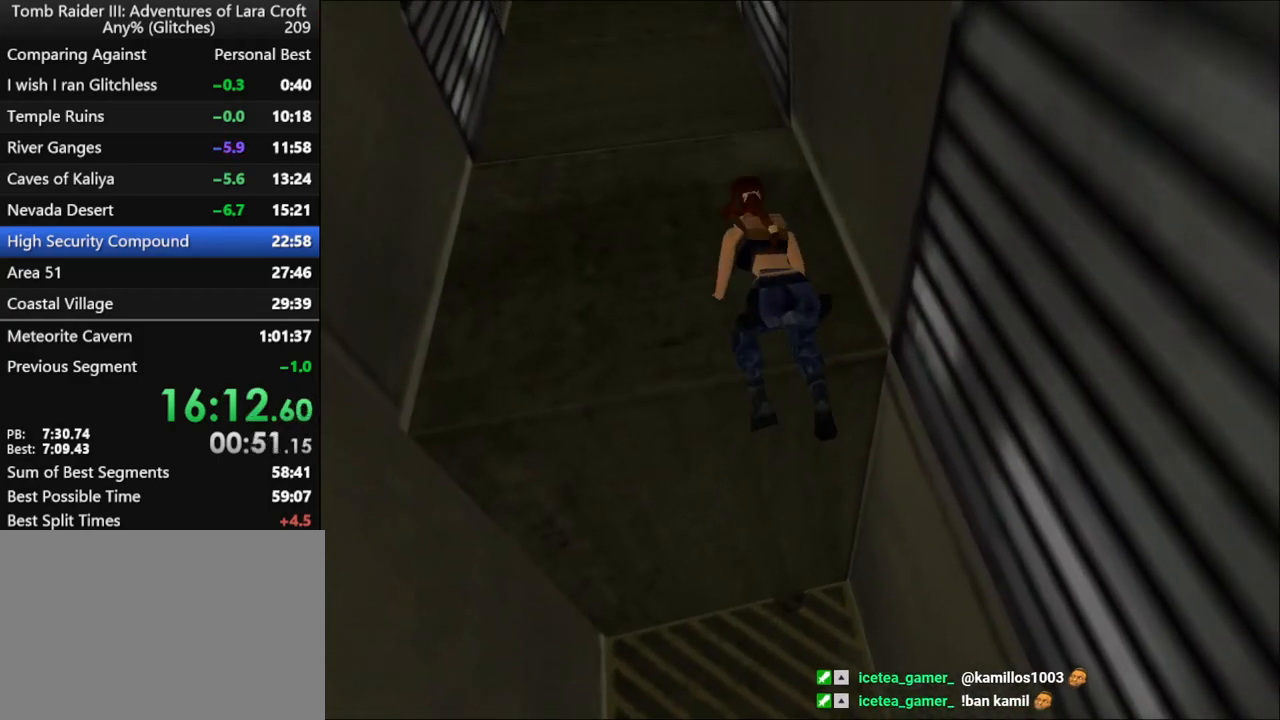
{"keys": ["up"], "events": []}
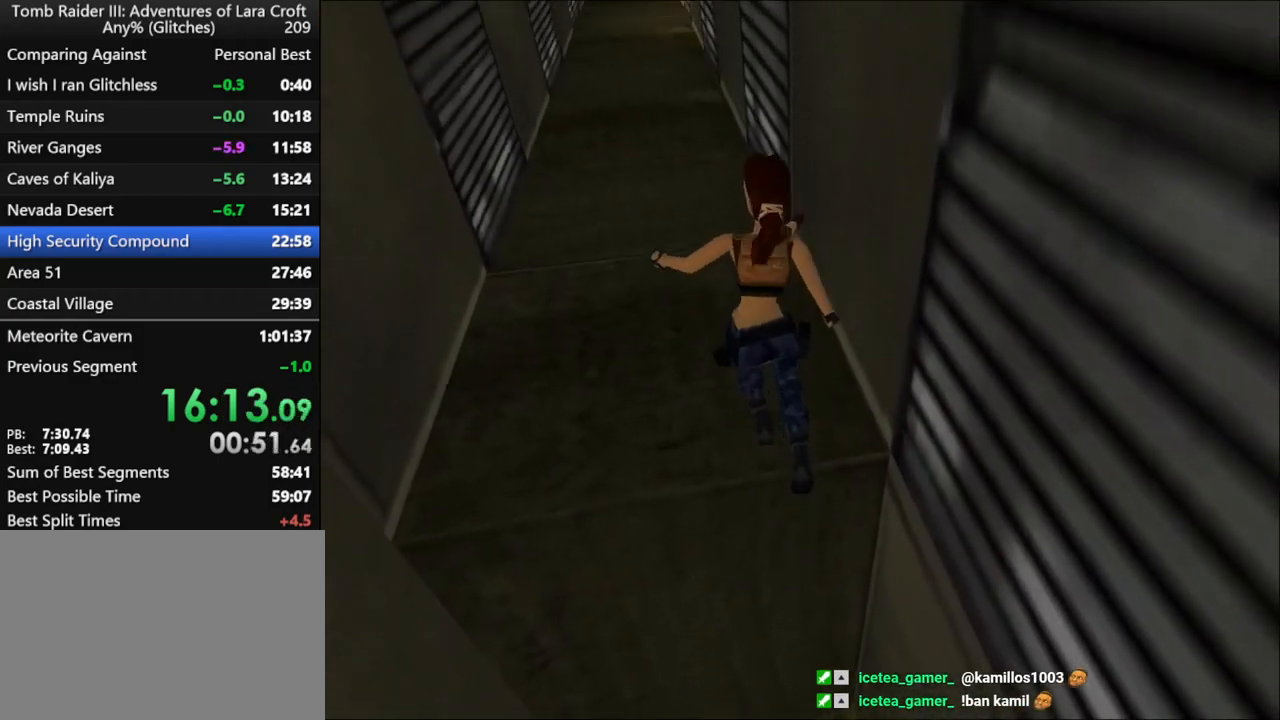
{"keys": ["up"], "events": []}
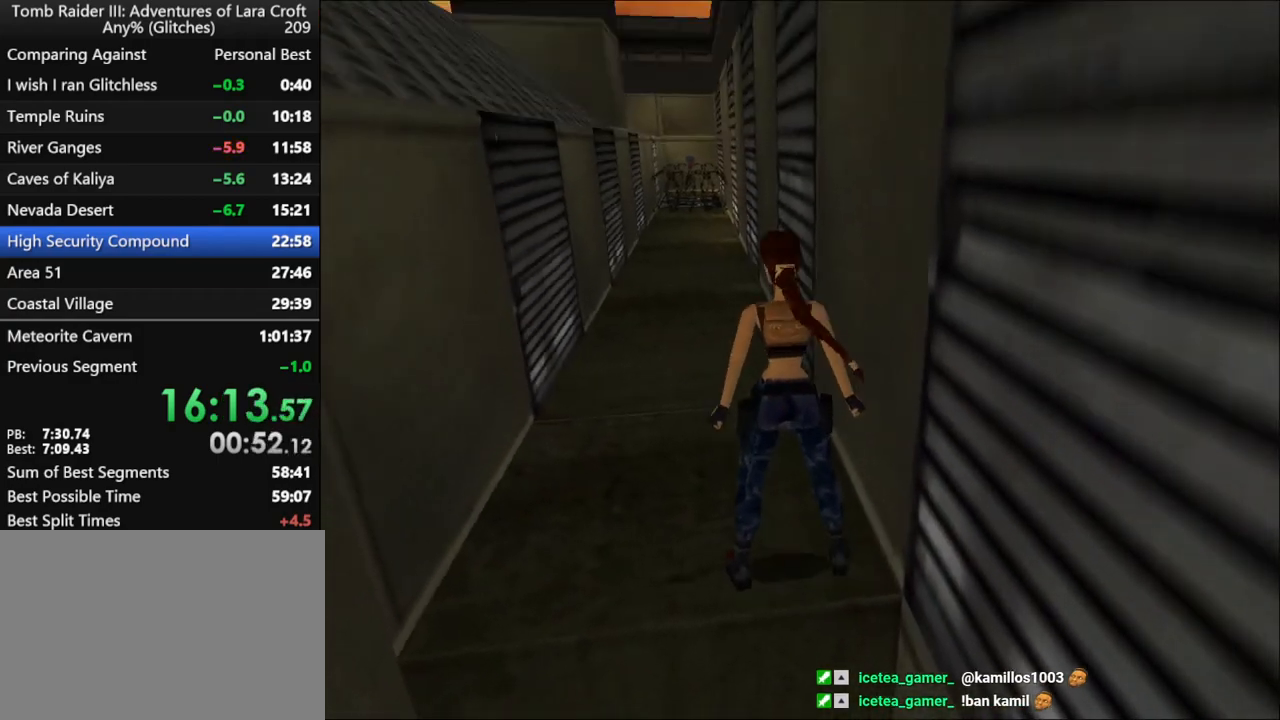
{"keys": ["dash", "up"], "events": [[167, "dash", "down"]]}
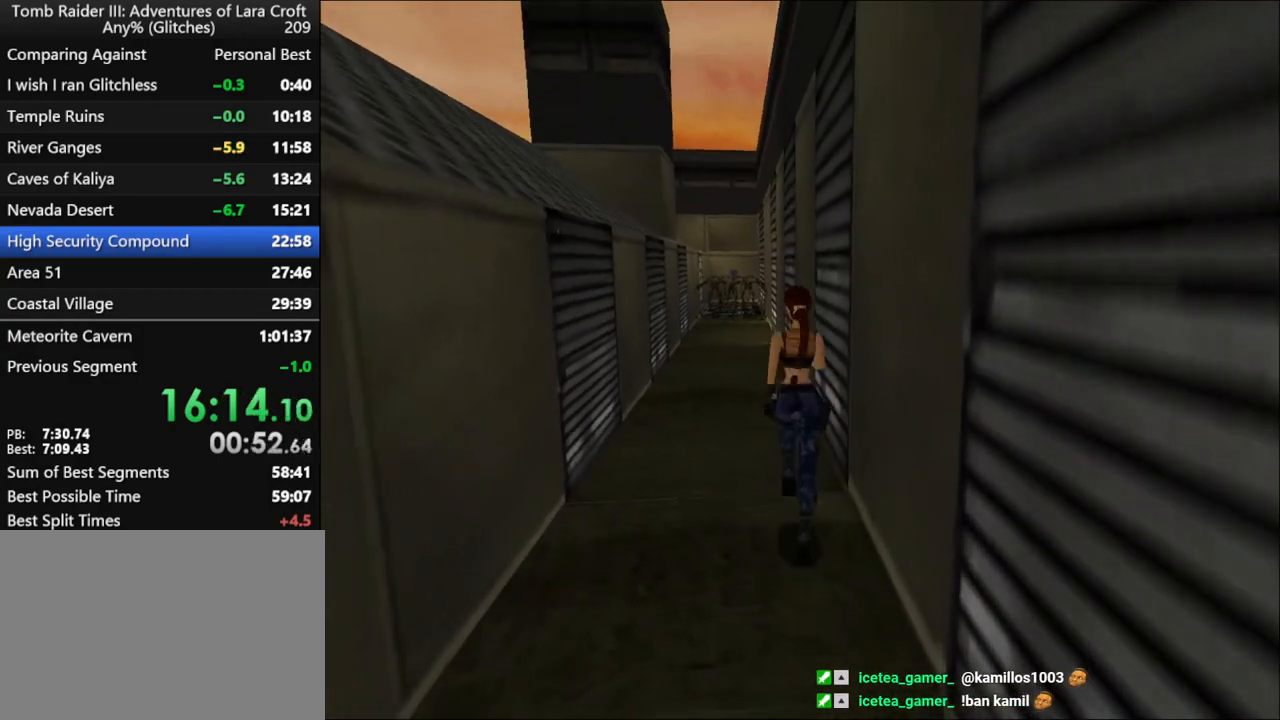
{"keys": ["dash", "up"], "events": []}
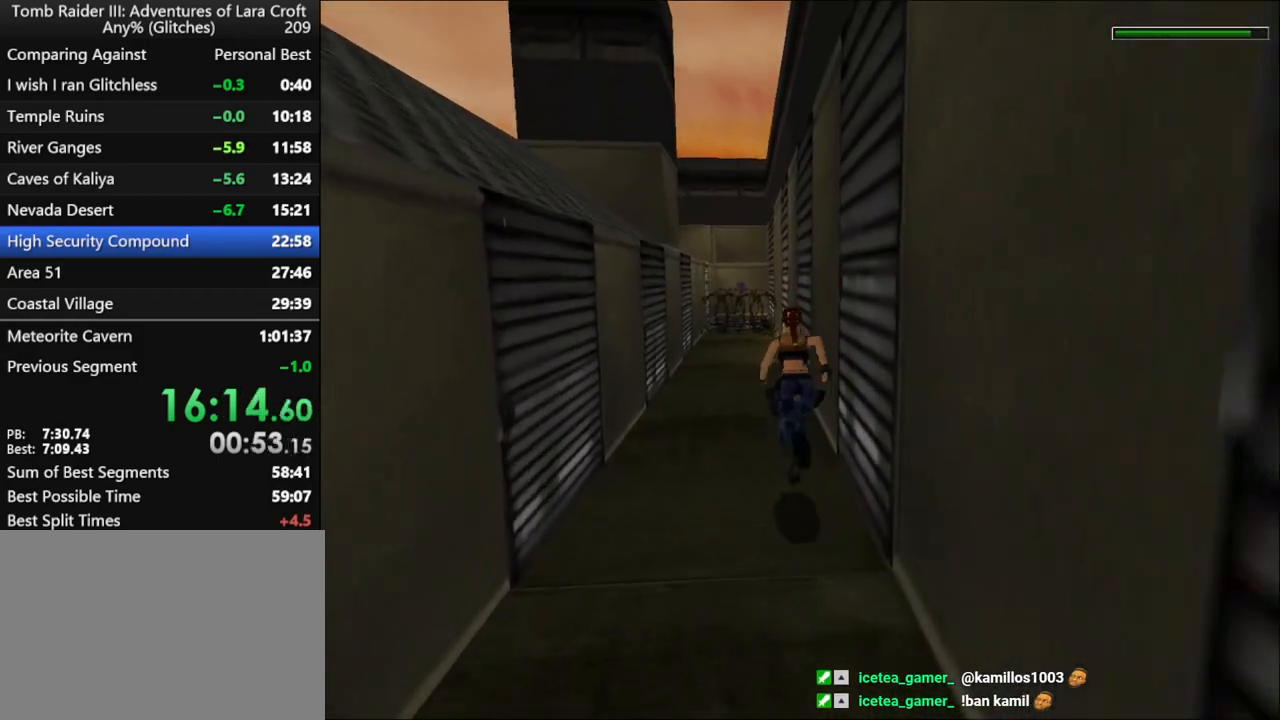
{"keys": ["dash", "up"], "events": []}
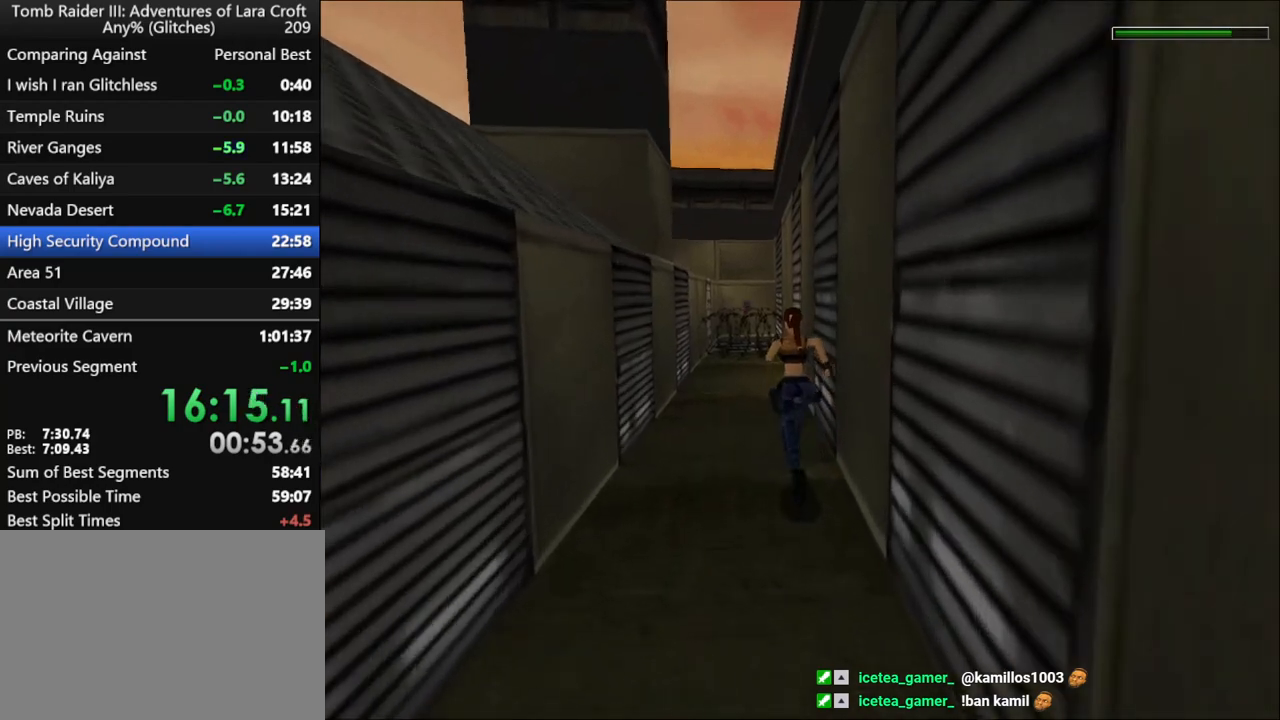
{"keys": ["dash", "up"], "events": []}
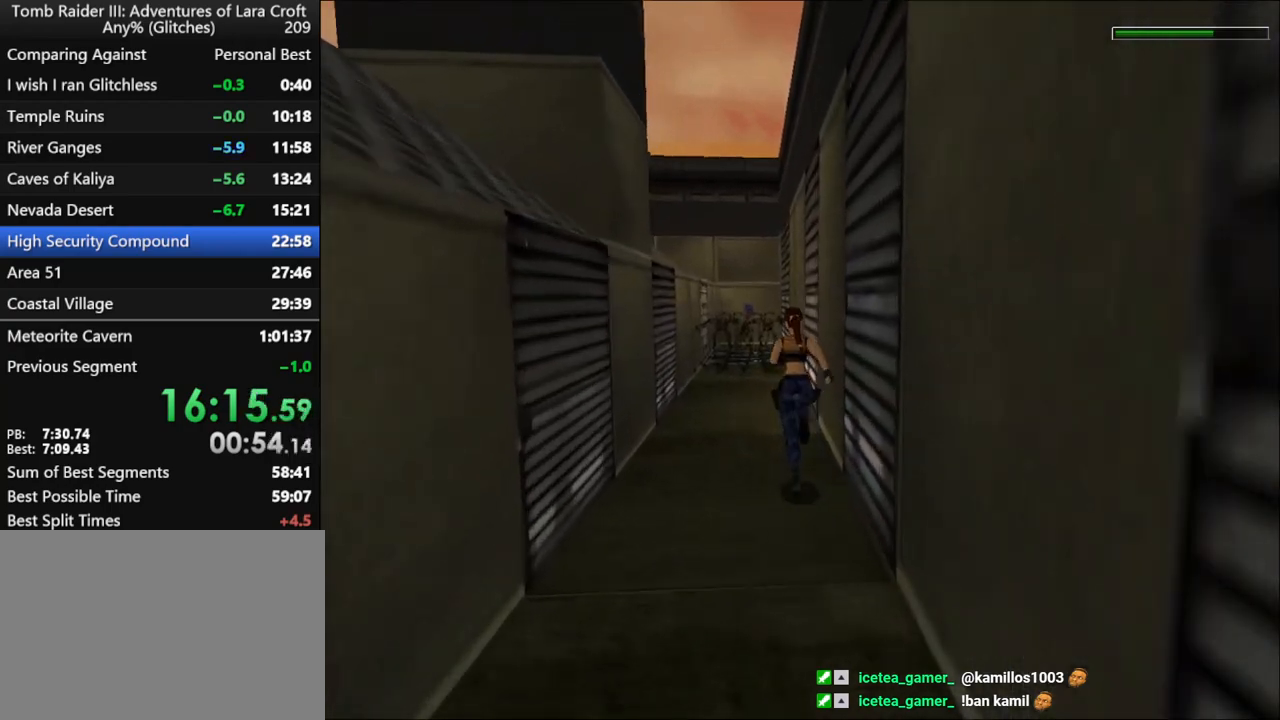
{"keys": ["dash", "up"], "events": []}
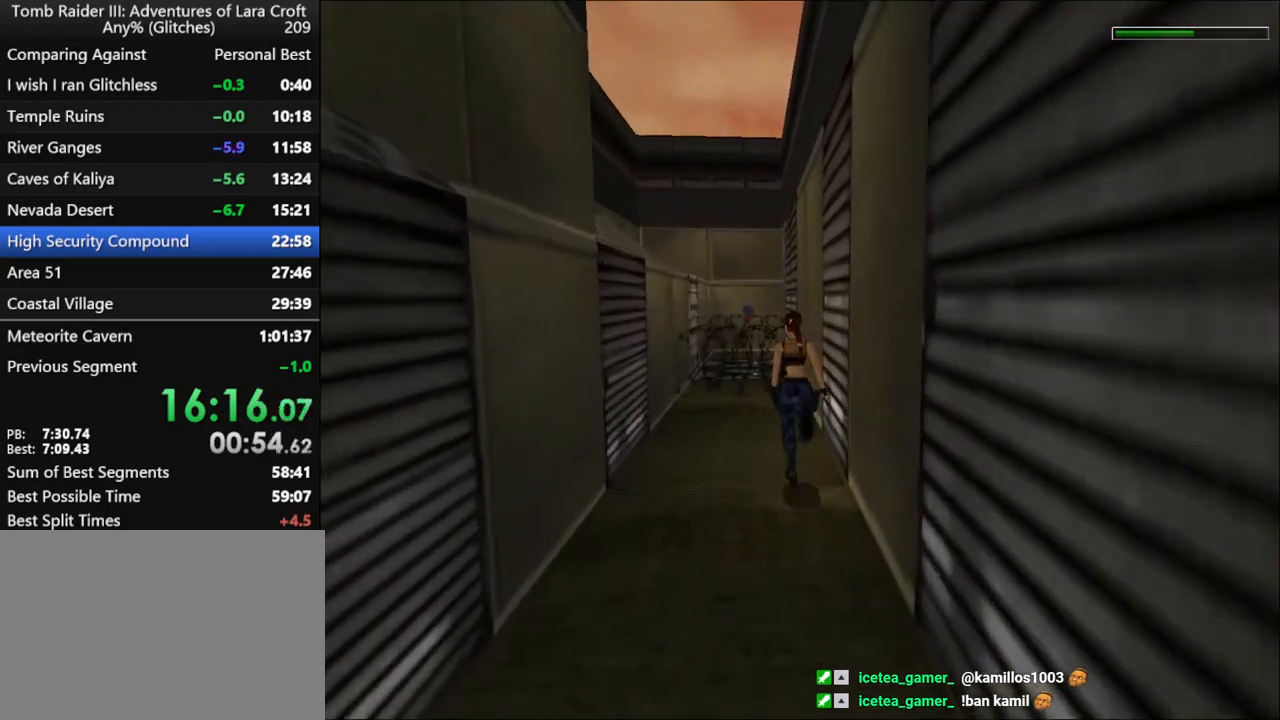
{"keys": ["dash", "up"], "events": []}
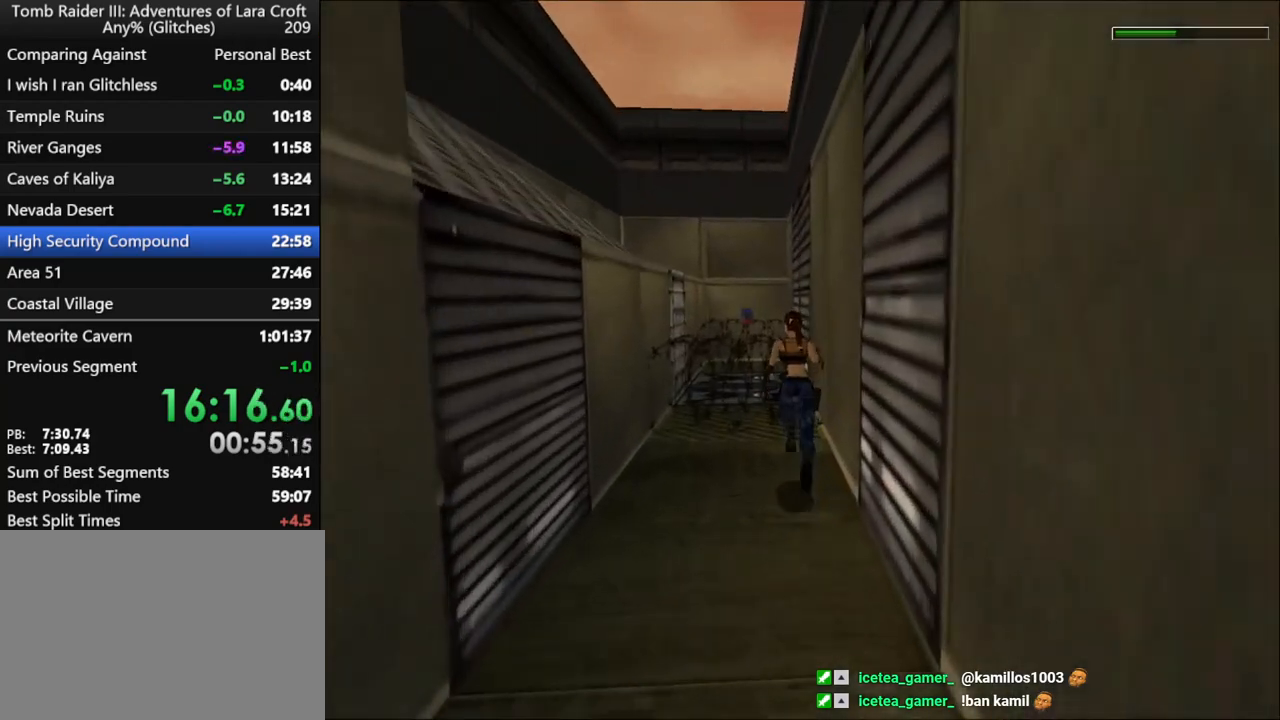
{"keys": ["dash", "up"], "events": []}
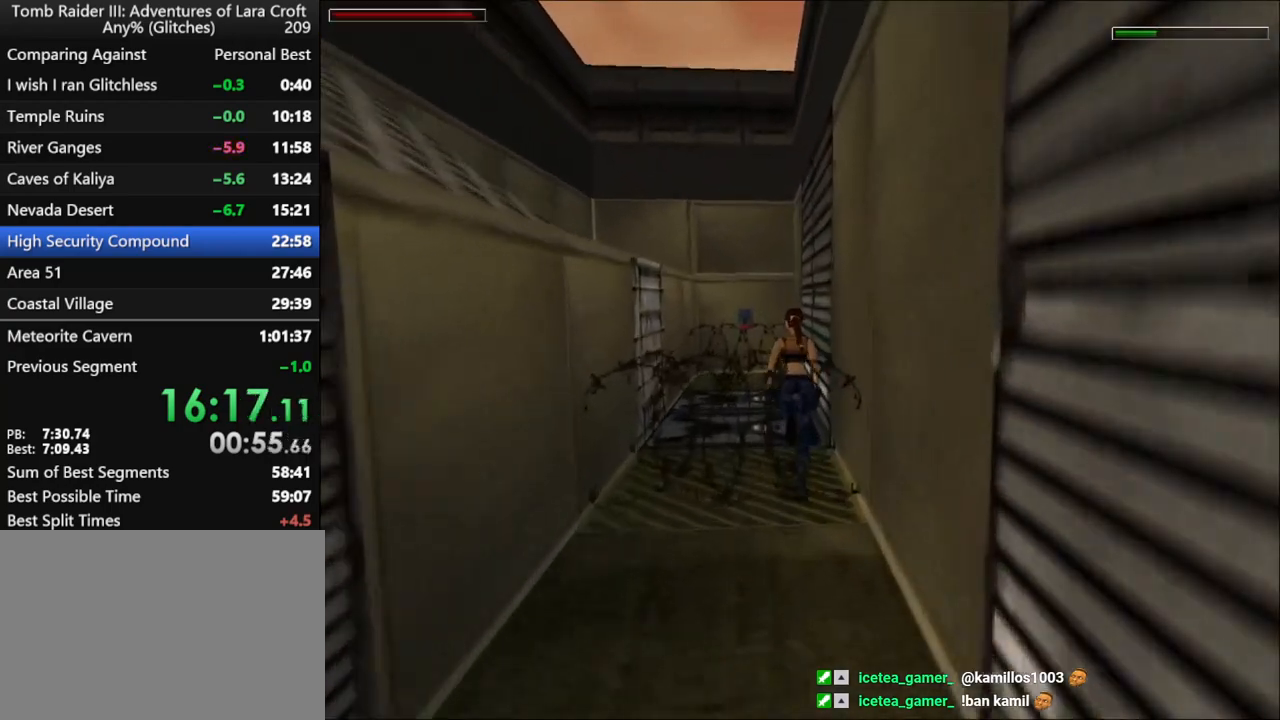
{"keys": ["dash", "up"], "events": []}
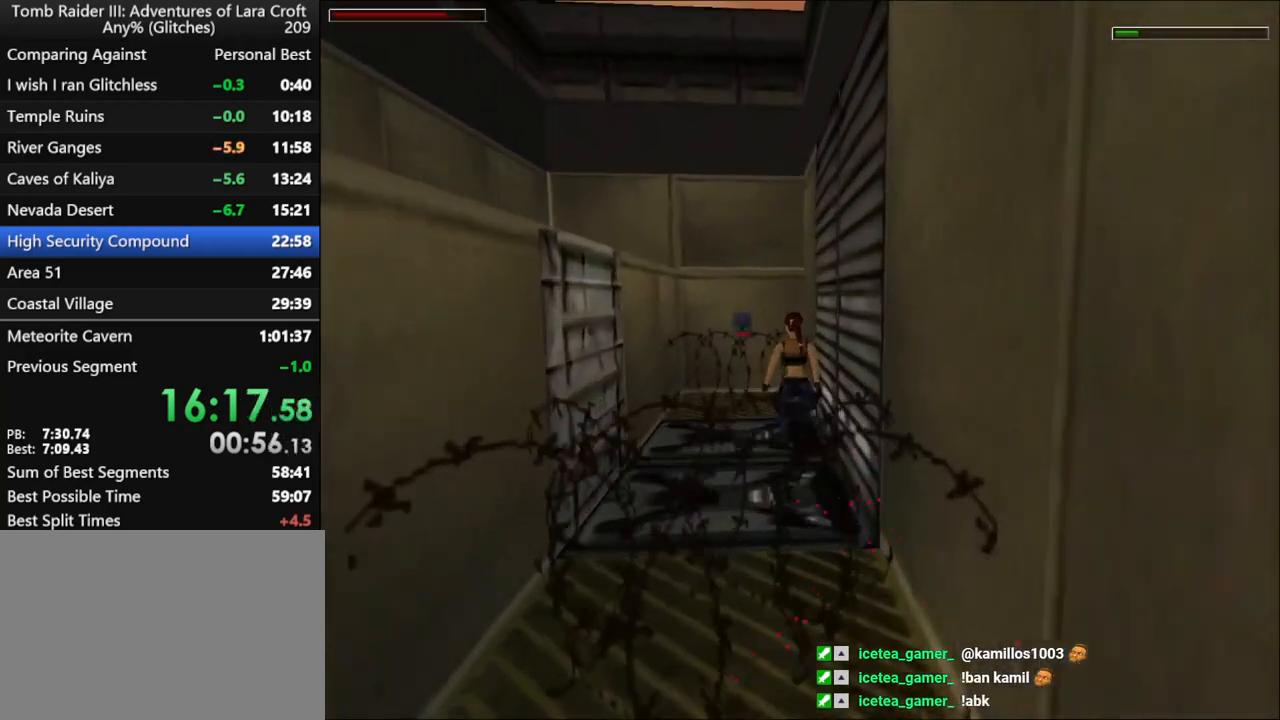
{"keys": ["dash", "left", "up"], "events": [[333, "left", "down"]]}
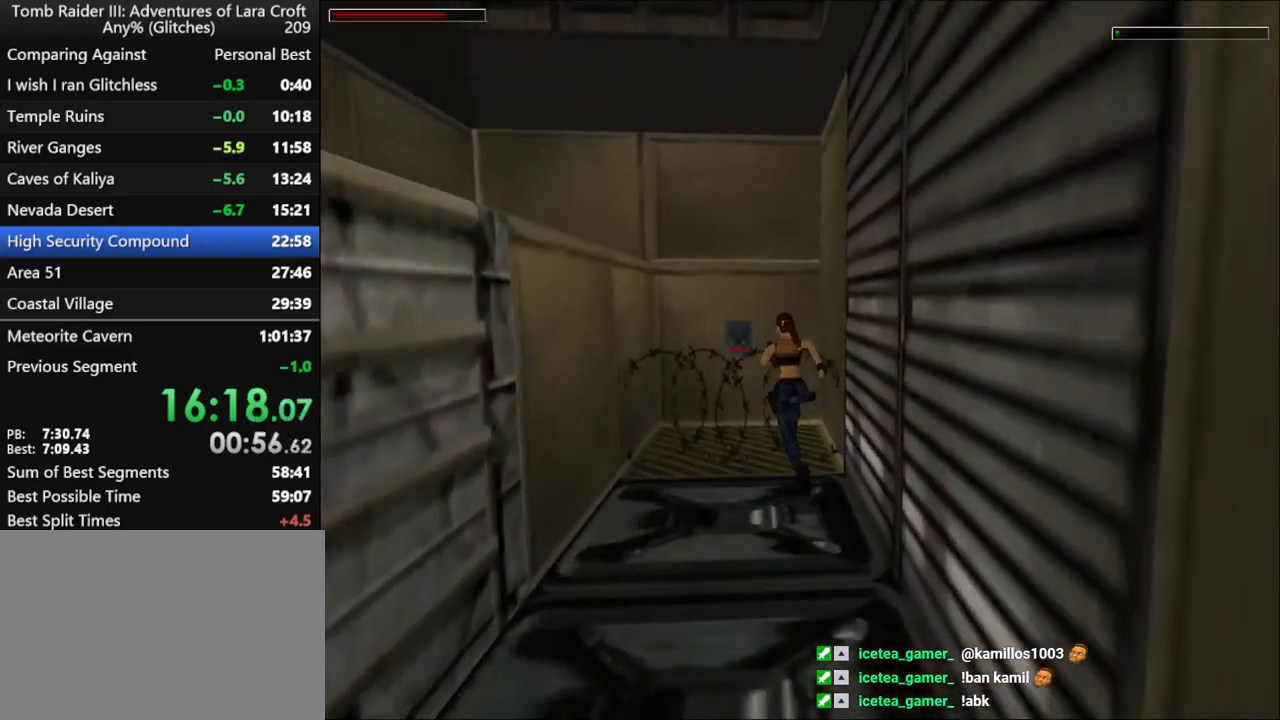
{"keys": ["action"], "events": [[33, "left", "up"], [200, "left", "down"], [400, "dash", "up"], [400, "left", "up"], [400, "up", "up"], [433, "action", "down"]]}
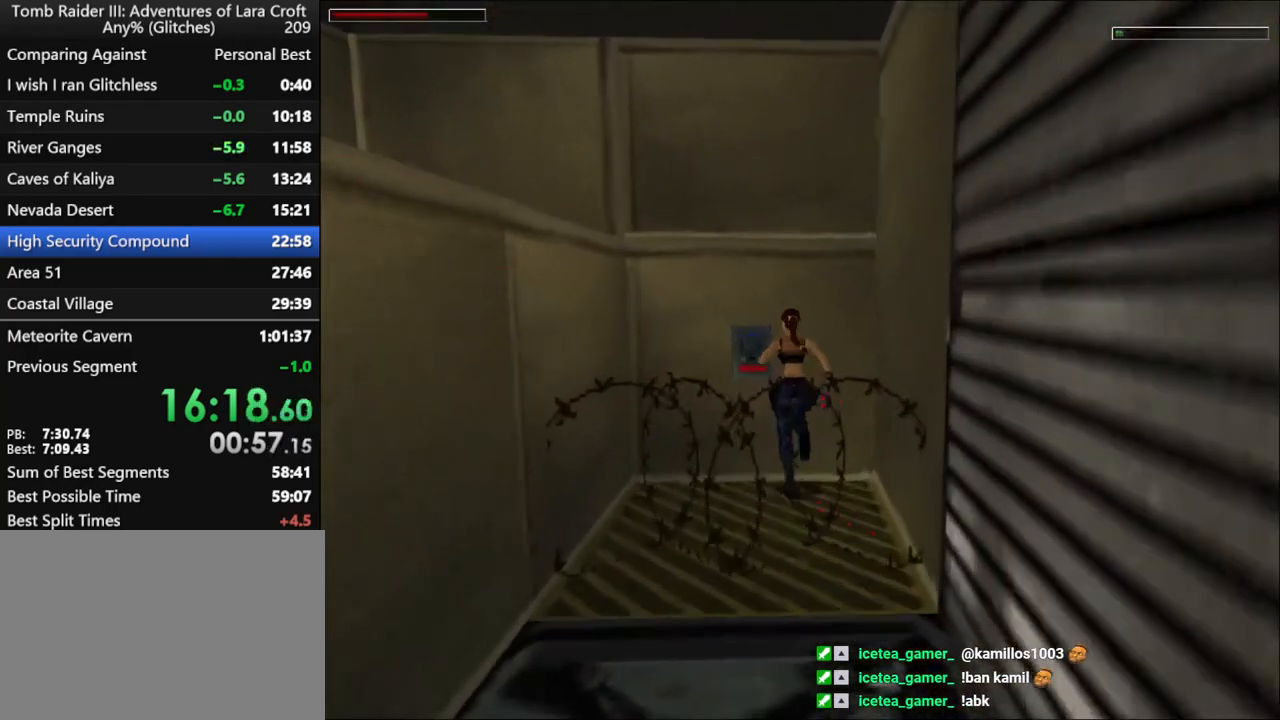
{"keys": ["down"], "events": [[467, "action", "up"], [467, "down", "down"]]}
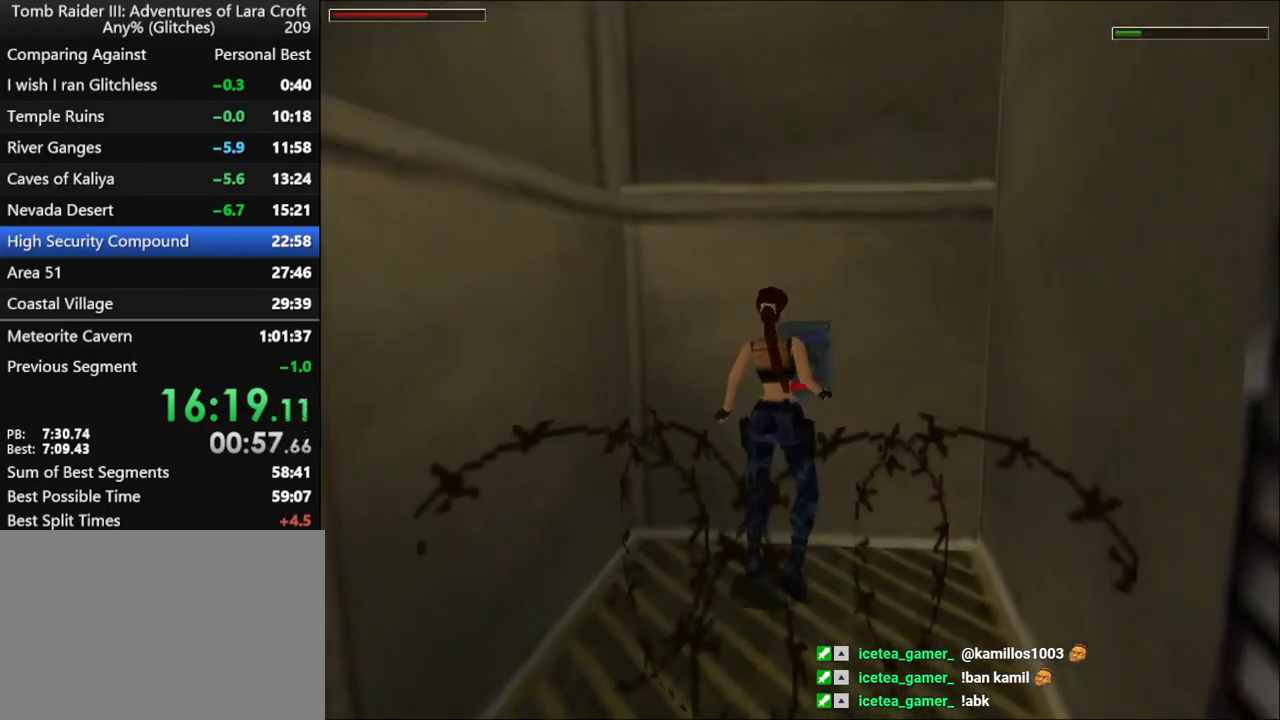
{"keys": ["down"], "events": []}